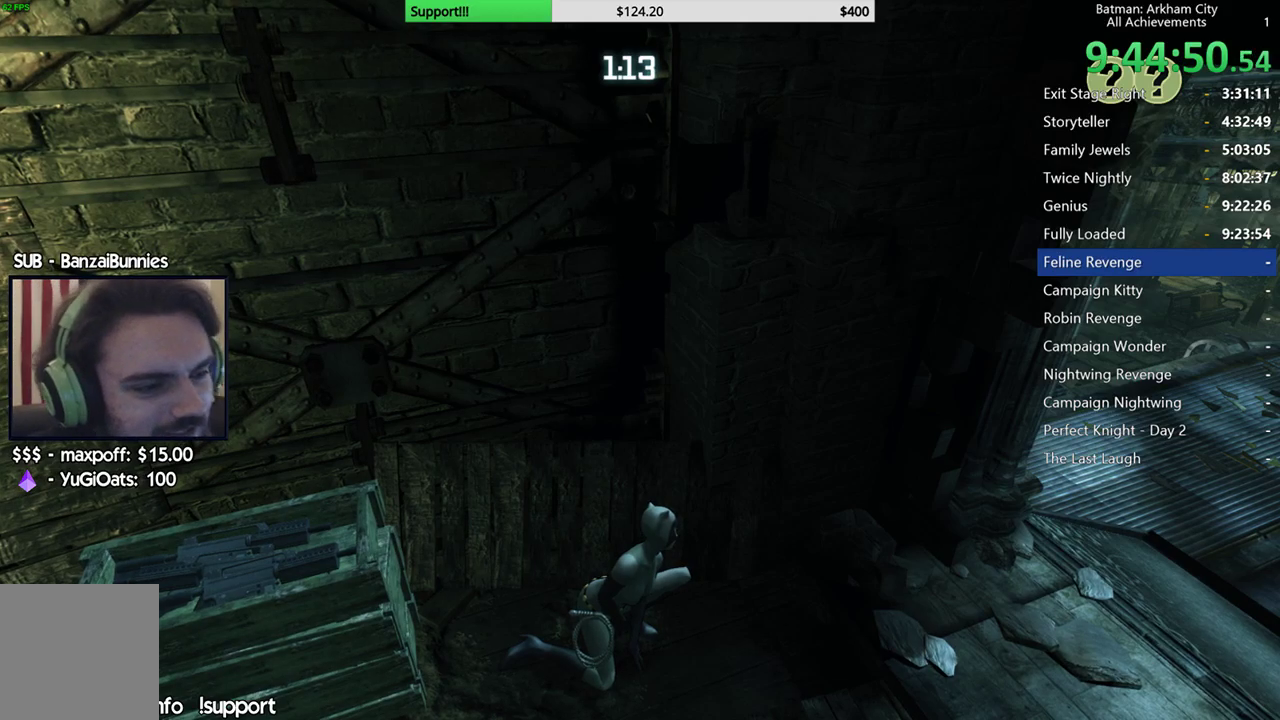
Gameplay with a controller (Xbox layout); each line is a JSON object with the inputs held at the frame after it (dt_ms = milliseconds from this image to that frame). "button_events" lists button changes between this image and that frame as [ms after this image, input, new state], when the widget could be followed in between (sticks are given only as held states). This document gives stick clicks only as held states, not as events.
{"dt_ms": 500, "buttons": ["R2"], "left_stick": "center", "right_stick": "center", "button_events": []}
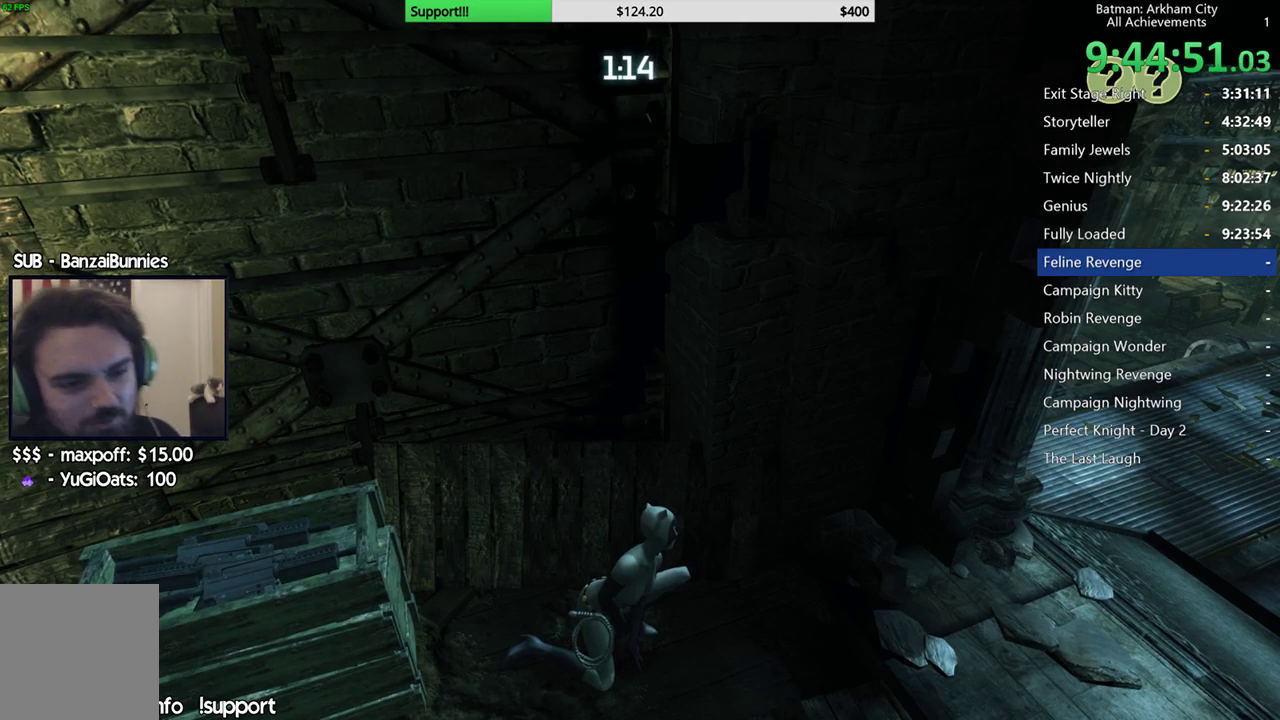
{"dt_ms": 500, "buttons": ["R2"], "left_stick": "center", "right_stick": "up-right", "button_events": []}
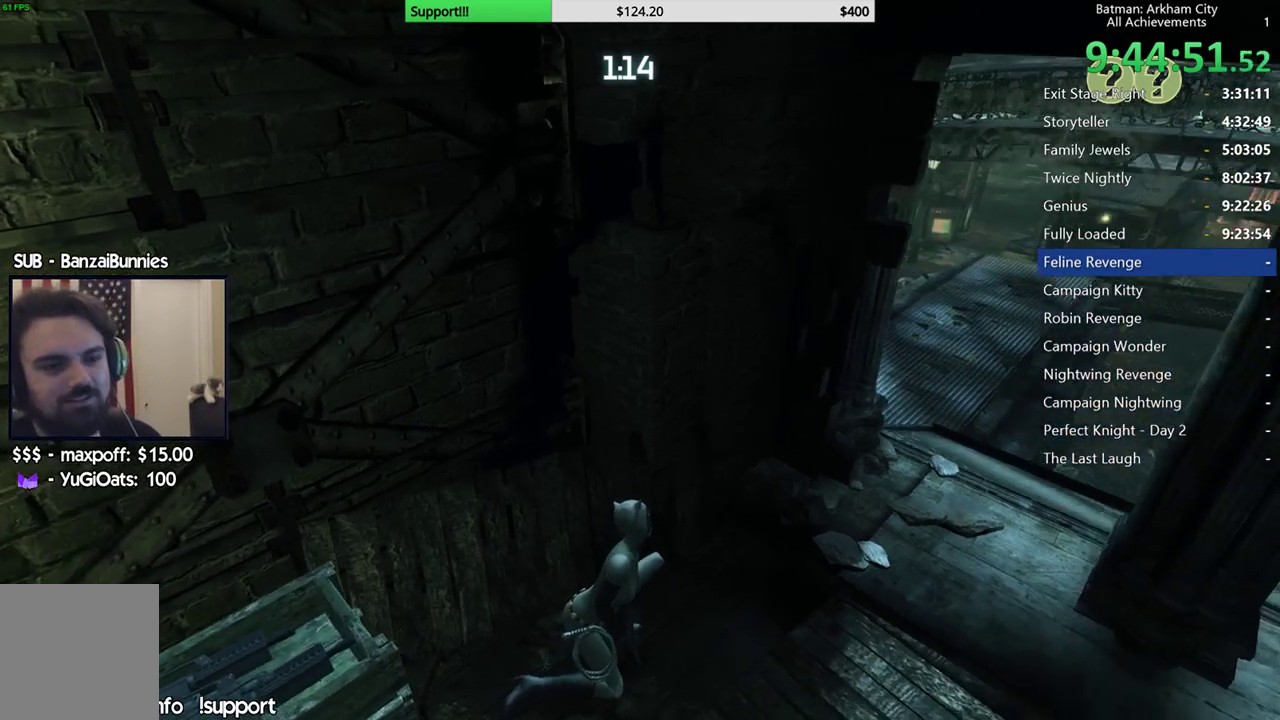
{"dt_ms": 500, "buttons": ["R2"], "left_stick": "center", "right_stick": "center", "button_events": []}
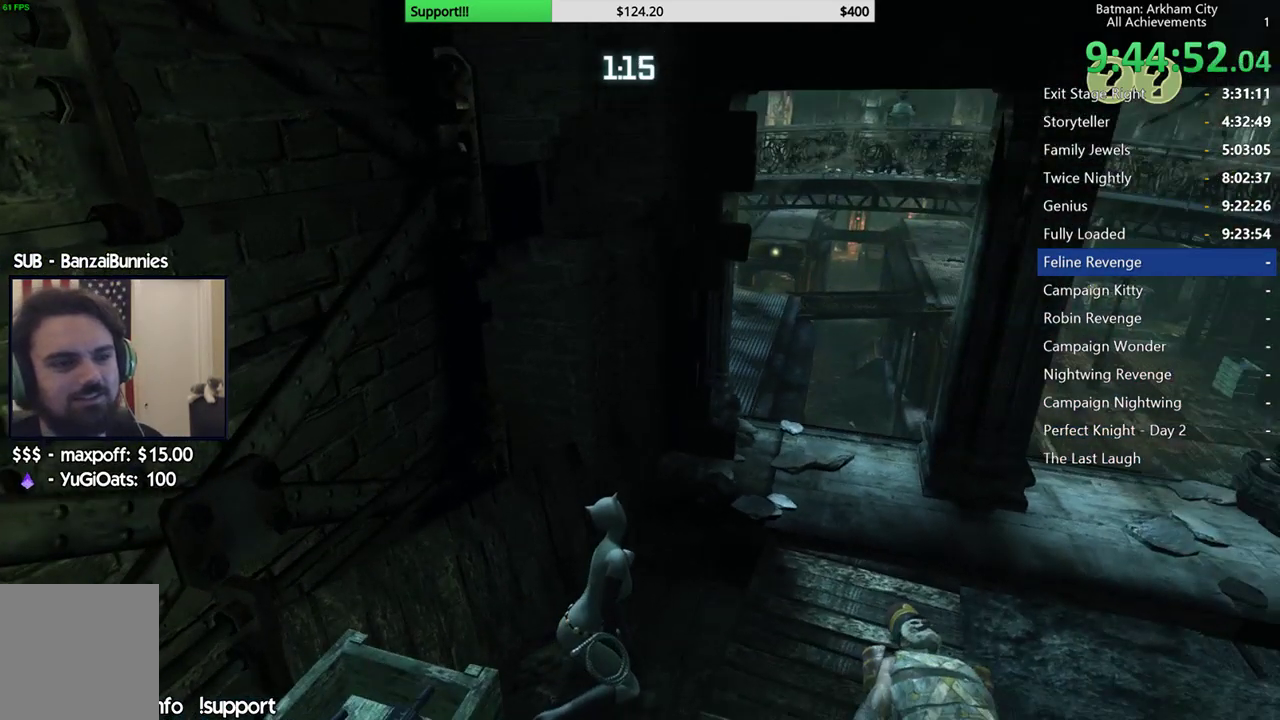
{"dt_ms": 500, "buttons": ["R2"], "left_stick": "center", "right_stick": "down", "button_events": []}
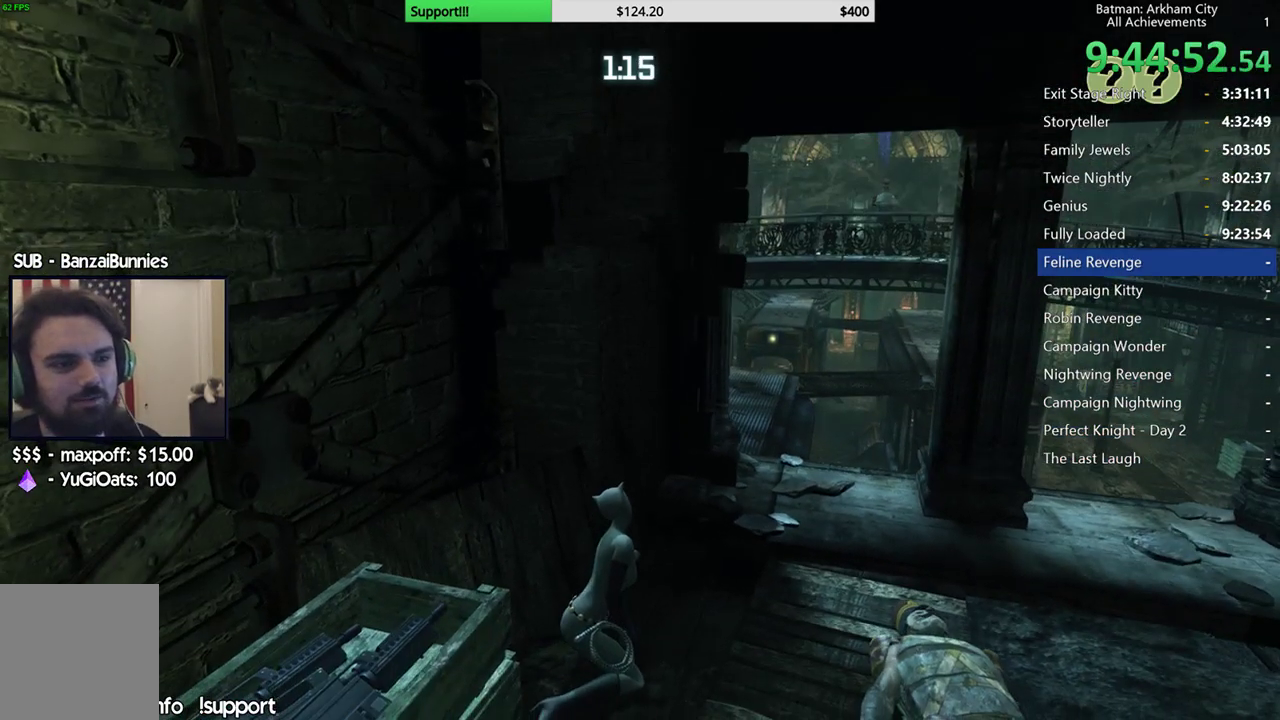
{"dt_ms": 500, "buttons": ["R2"], "left_stick": "up-right", "right_stick": "left", "button_events": []}
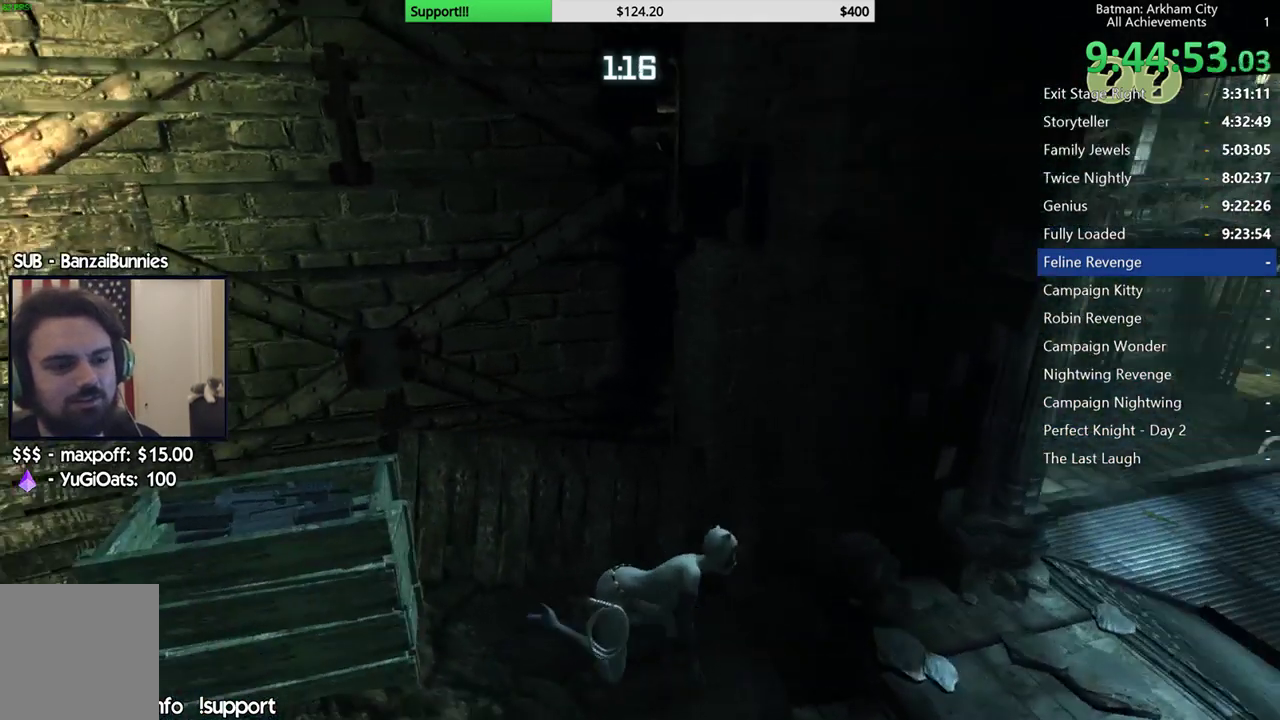
{"dt_ms": 500, "buttons": ["R2"], "left_stick": "center", "right_stick": "center", "button_events": []}
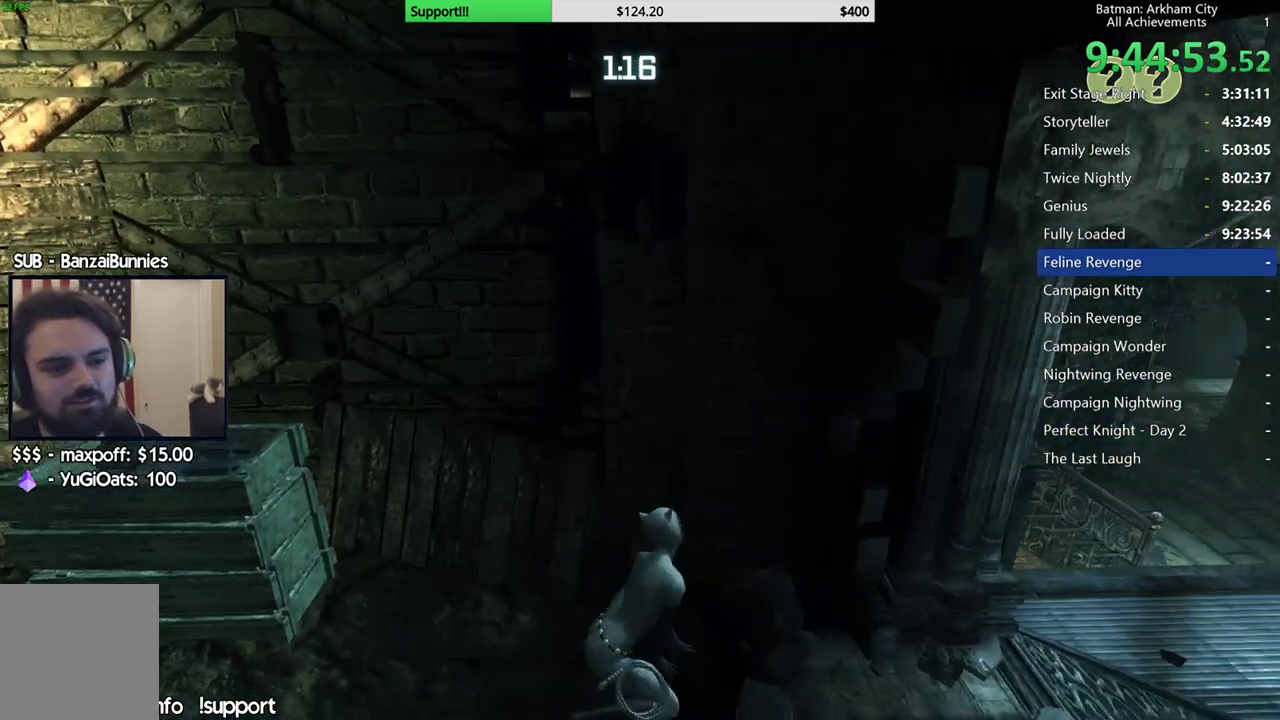
{"dt_ms": 500, "buttons": ["R2"], "left_stick": "center", "right_stick": "up-right", "button_events": []}
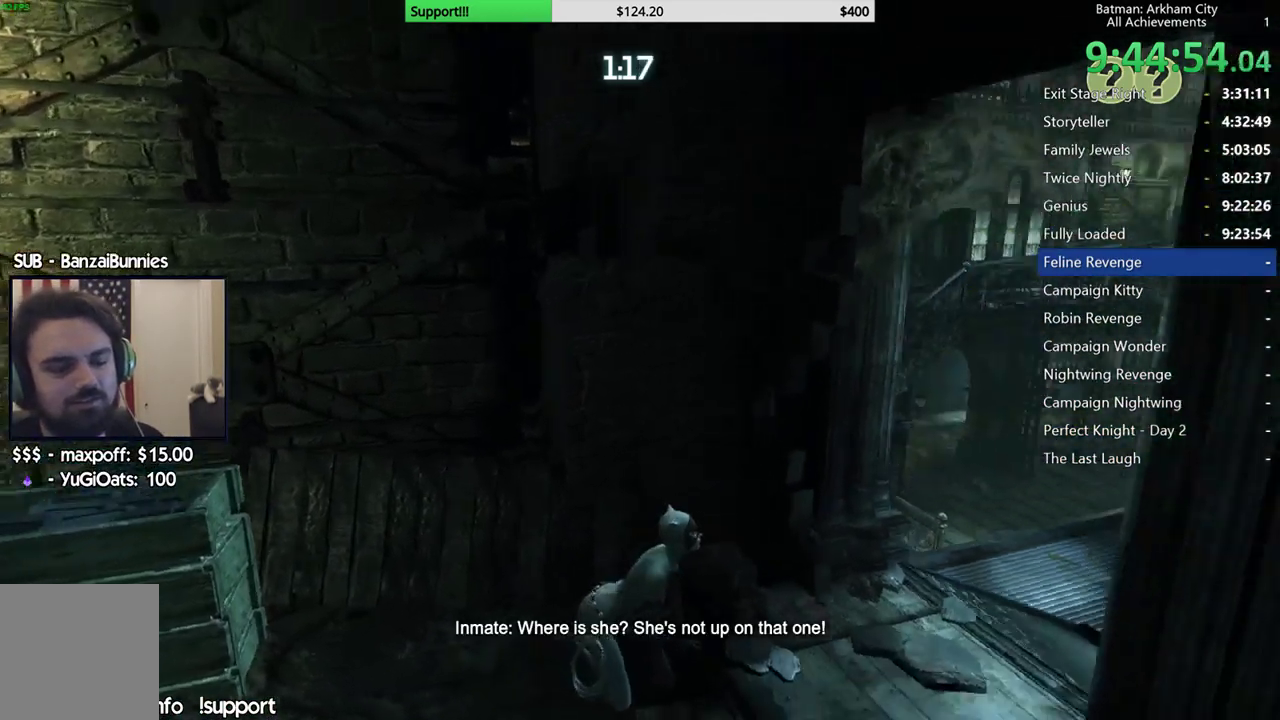
{"dt_ms": 500, "buttons": ["R2"], "left_stick": "down", "right_stick": "center", "button_events": []}
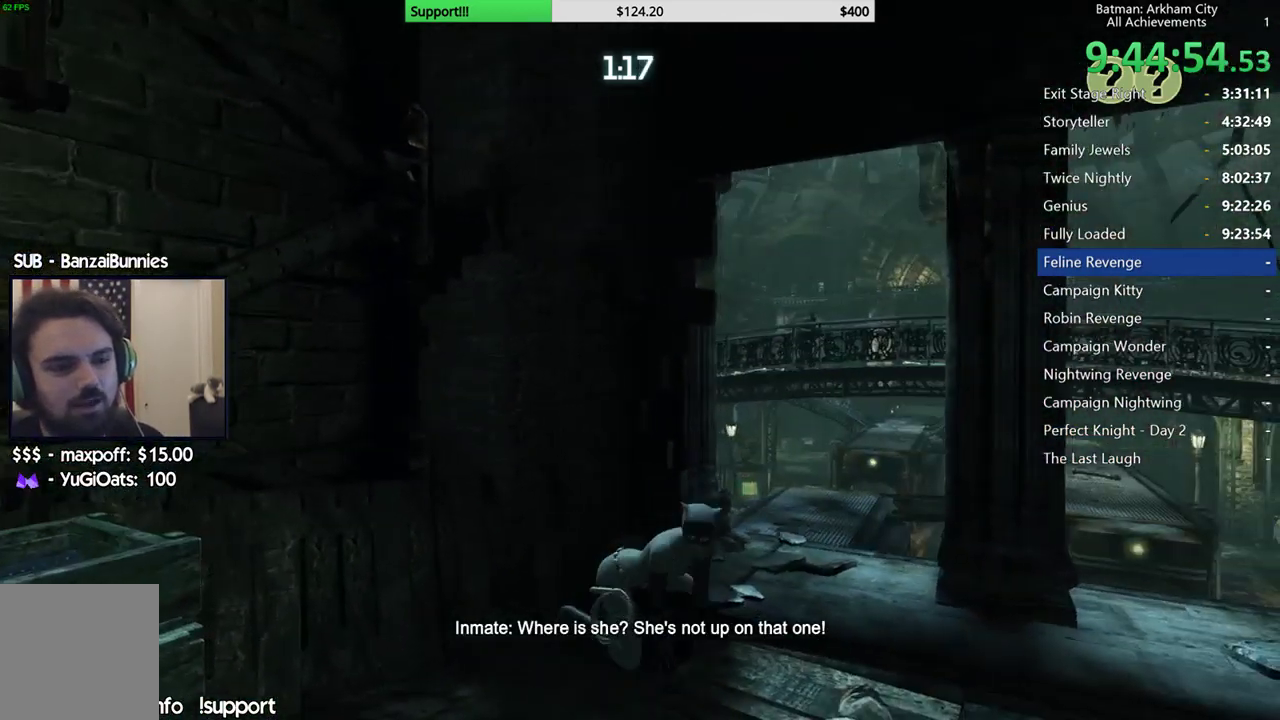
{"dt_ms": 500, "buttons": ["R2"], "left_stick": "down", "right_stick": "left", "button_events": []}
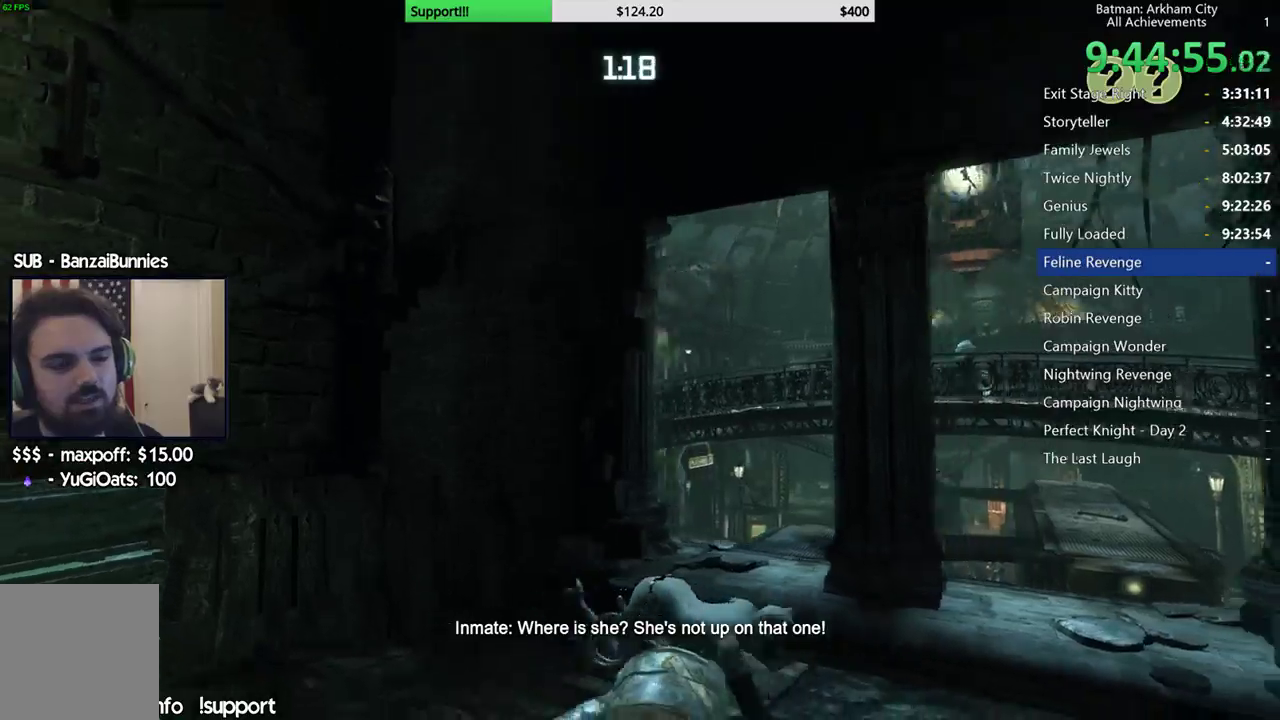
{"dt_ms": 500, "buttons": ["R2"], "left_stick": "up-right", "right_stick": "up-left", "button_events": []}
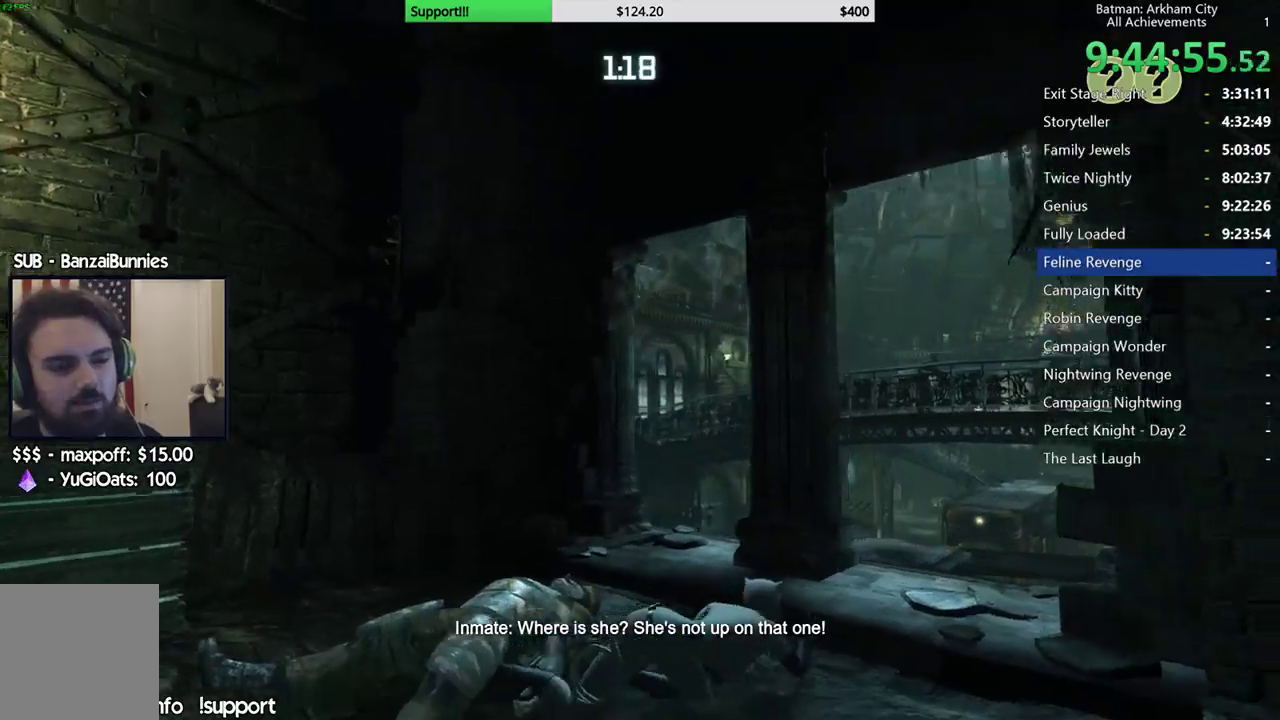
{"dt_ms": 500, "buttons": ["R2"], "left_stick": "up-right", "right_stick": "up", "button_events": []}
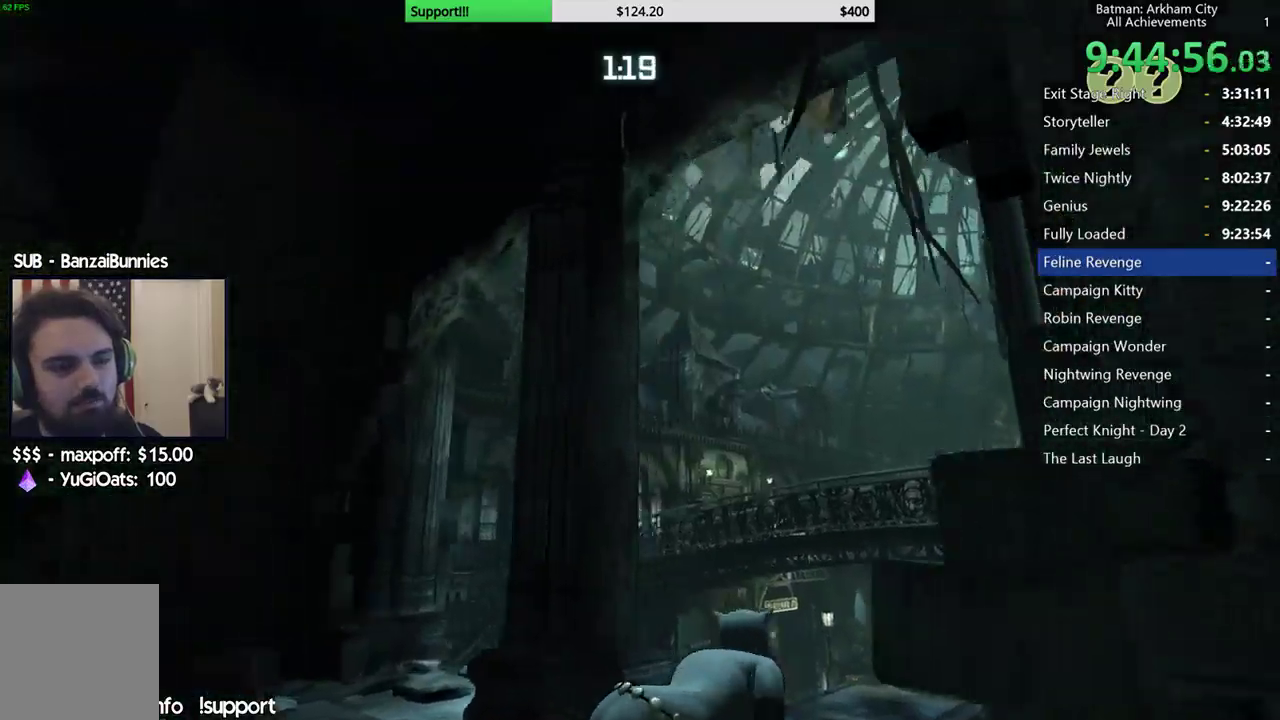
{"dt_ms": 500, "buttons": [], "left_stick": "center", "right_stick": "up-left", "button_events": [[417, "R2", "up"]]}
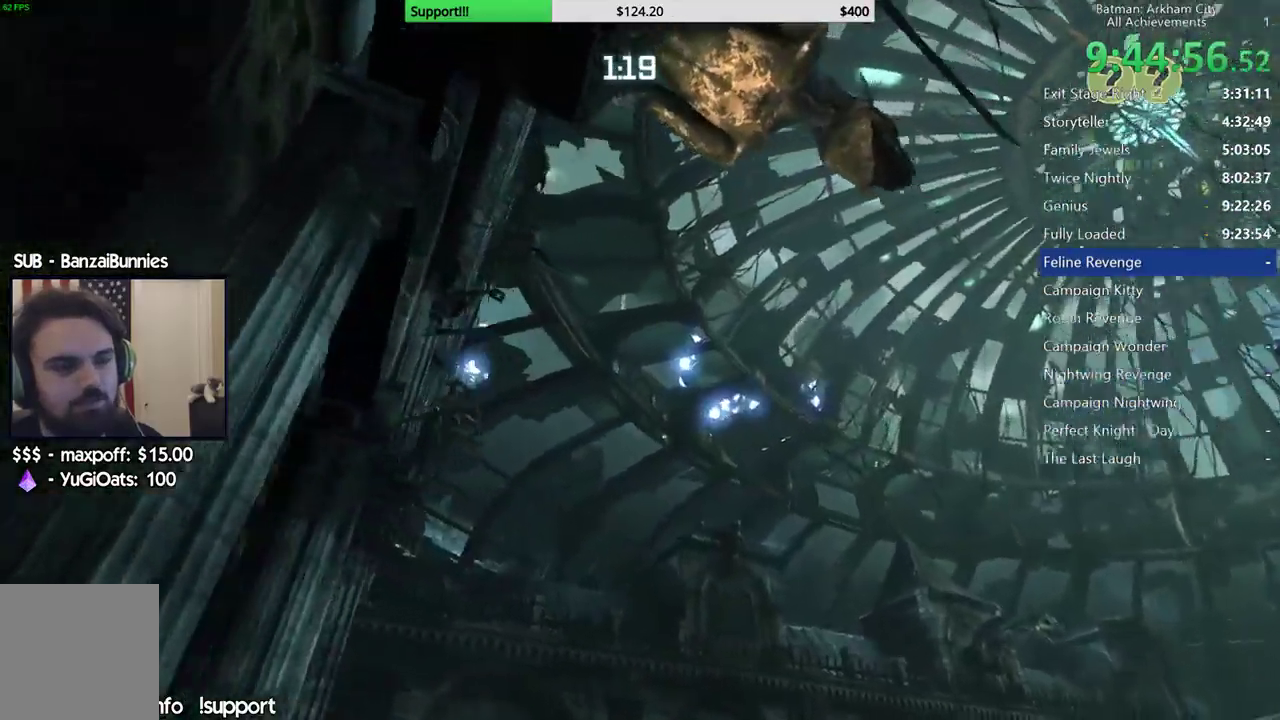
{"dt_ms": 500, "buttons": [], "left_stick": "center", "right_stick": "center", "button_events": [[300, "R1", "down"], [417, "R1", "up"]]}
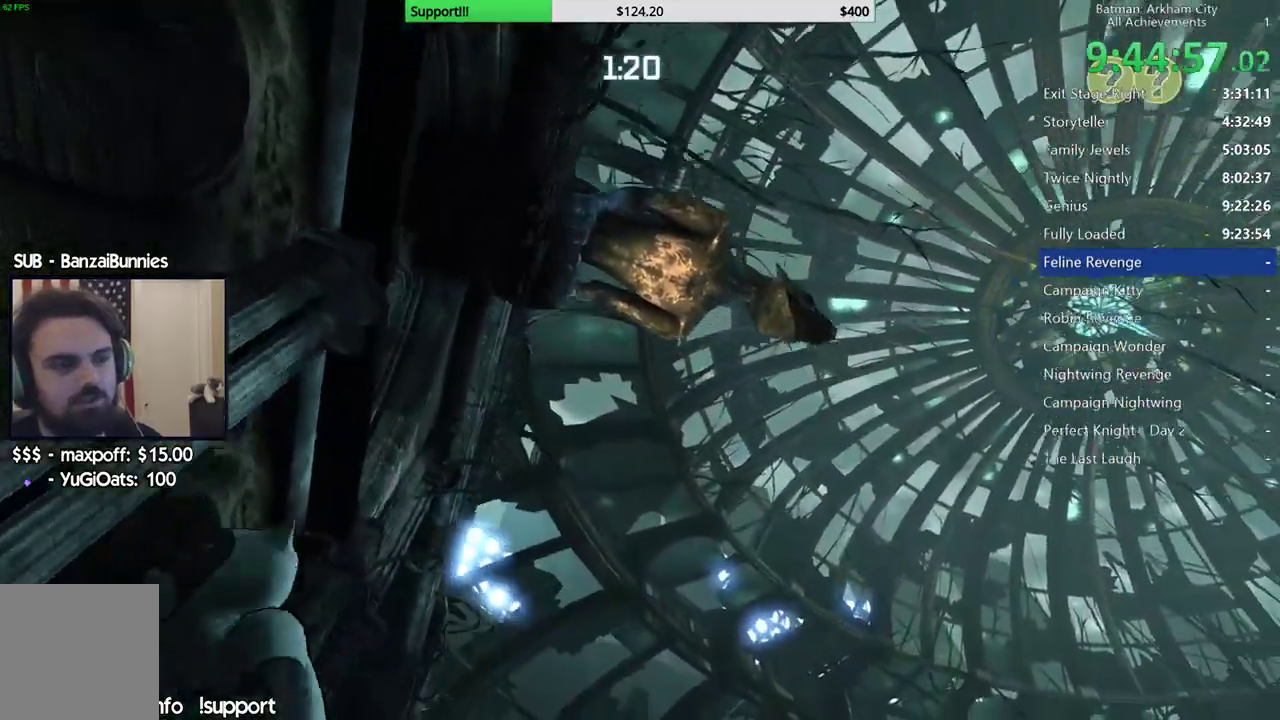
{"dt_ms": 500, "buttons": [], "left_stick": "center", "right_stick": "center", "button_events": []}
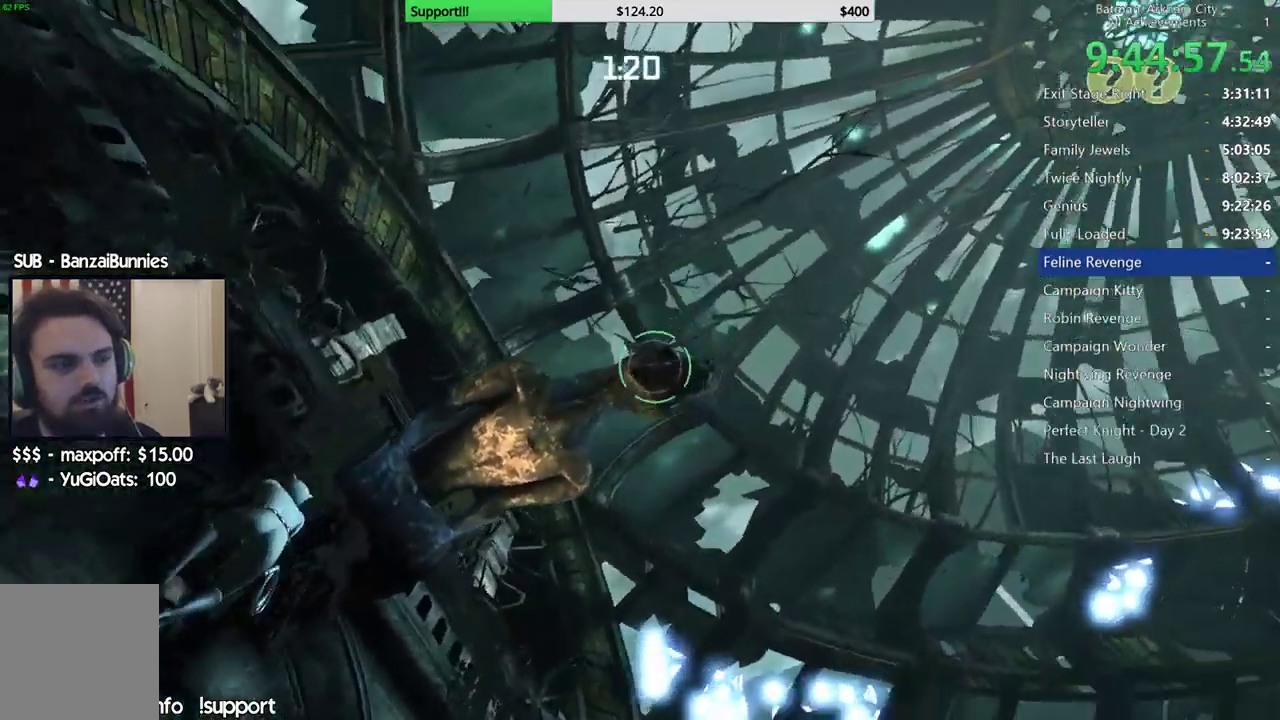
{"dt_ms": 500, "buttons": ["R1"], "left_stick": "center", "right_stick": "down-right", "button_events": [[100, "R1", "down"], [233, "R1", "up"], [483, "R1", "down"]]}
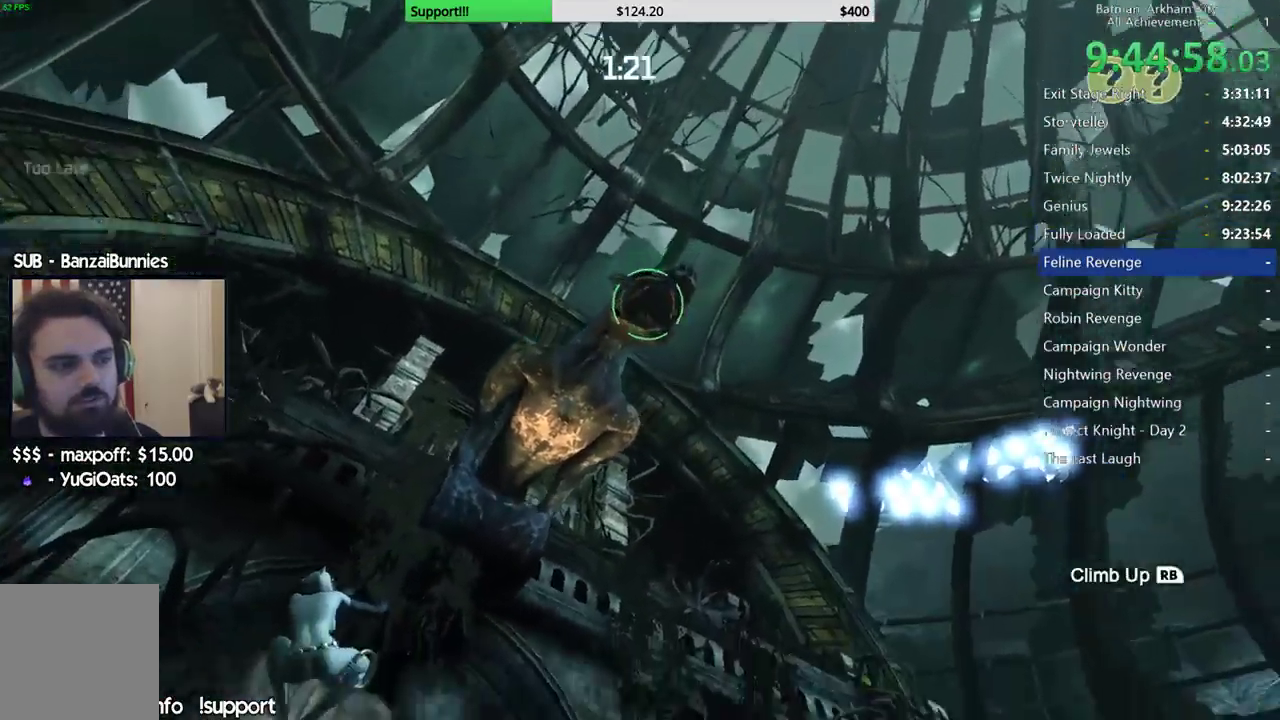
{"dt_ms": 1000, "buttons": [], "left_stick": "center", "right_stick": "center", "button_events": [[117, "R1", "up"]]}
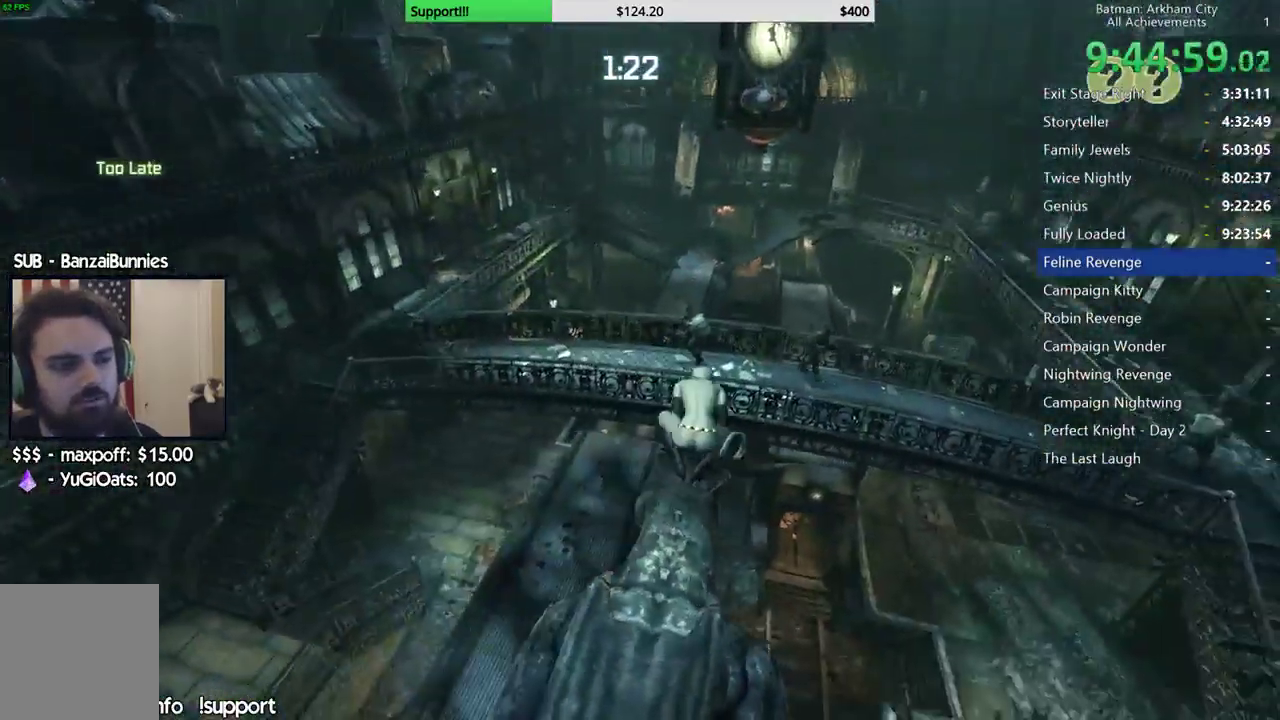
{"dt_ms": 500, "buttons": [], "left_stick": "center", "right_stick": "center", "button_events": []}
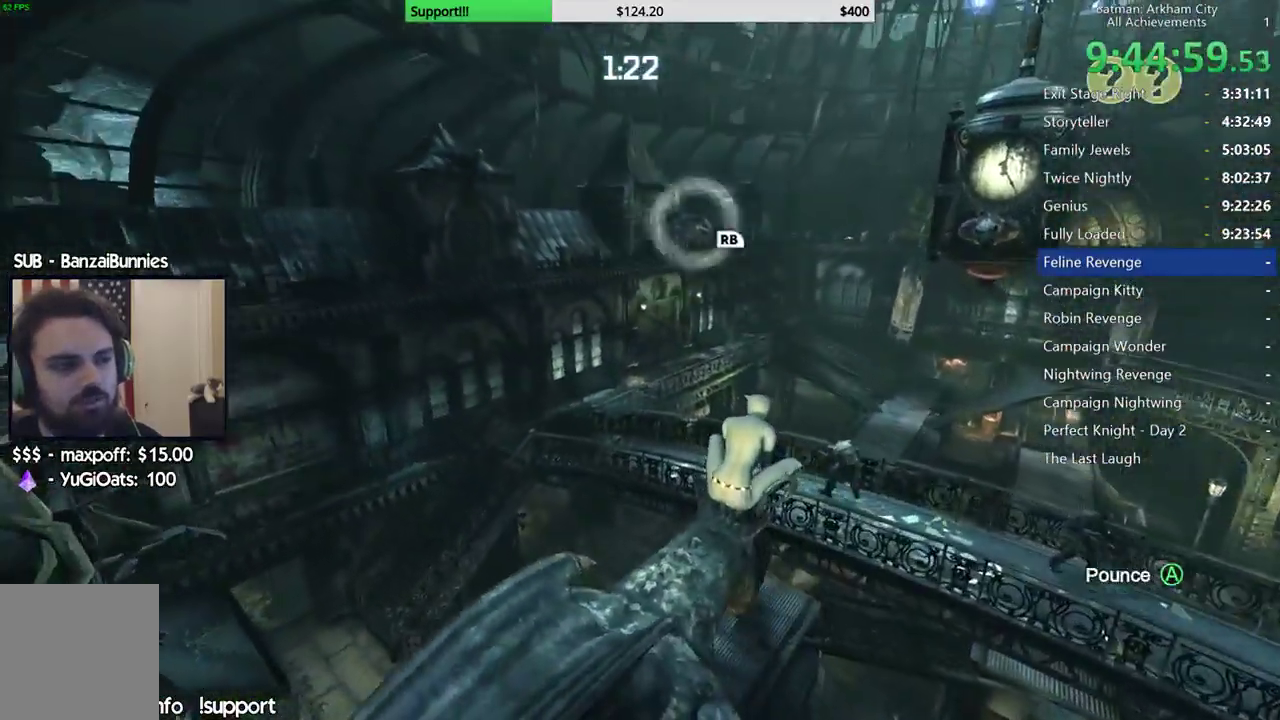
{"dt_ms": 500, "buttons": [], "left_stick": "center", "right_stick": "right", "button_events": []}
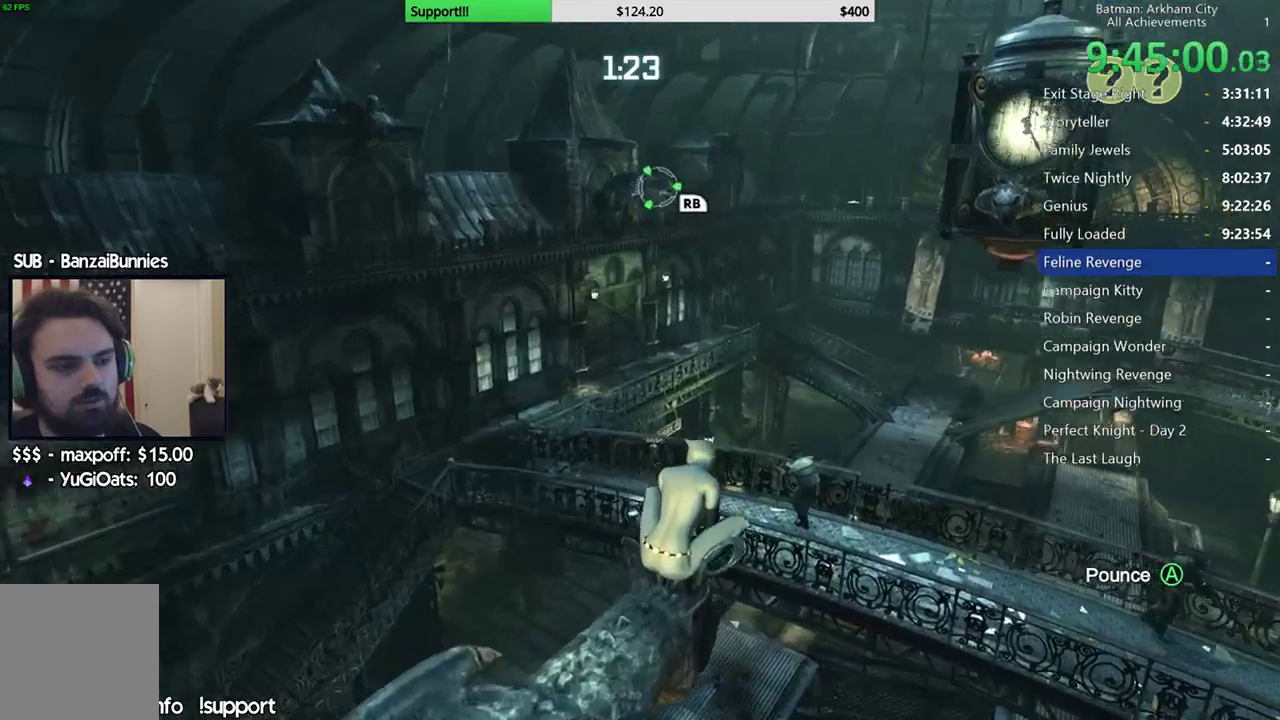
{"dt_ms": 500, "buttons": [], "left_stick": "center", "right_stick": "center", "button_events": []}
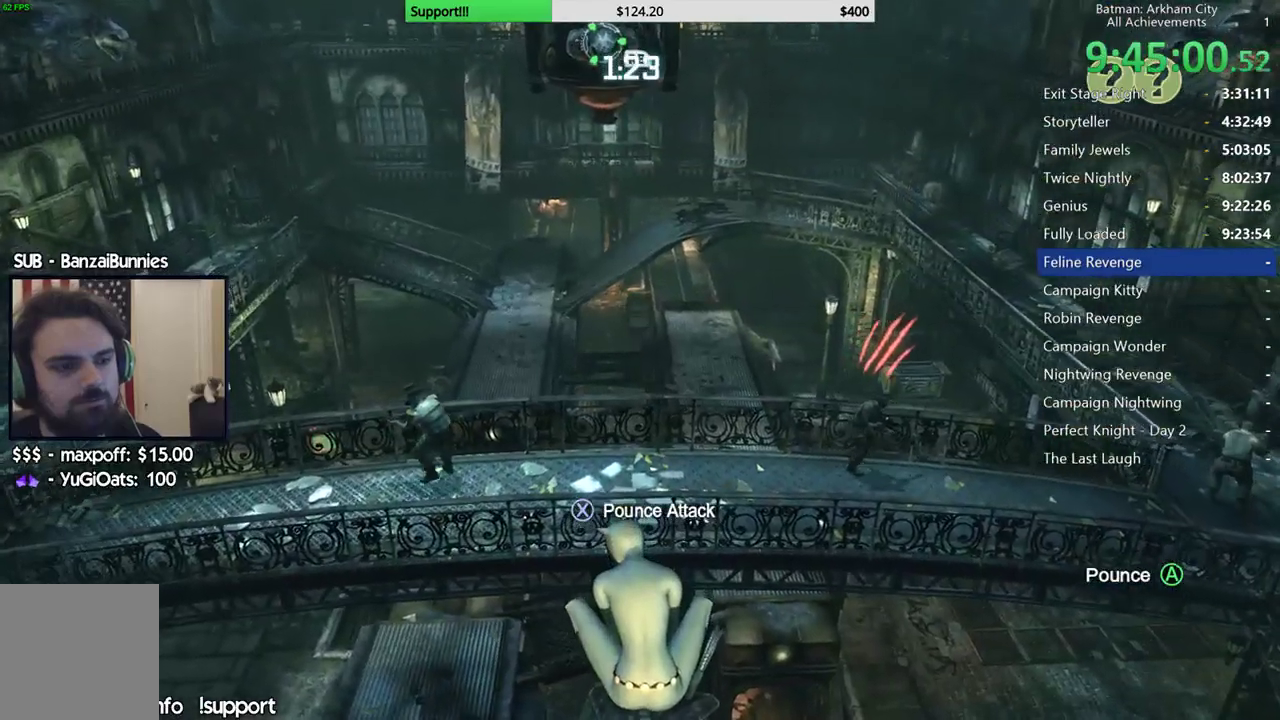
{"dt_ms": 500, "buttons": [], "left_stick": "center", "right_stick": "up-right", "button_events": []}
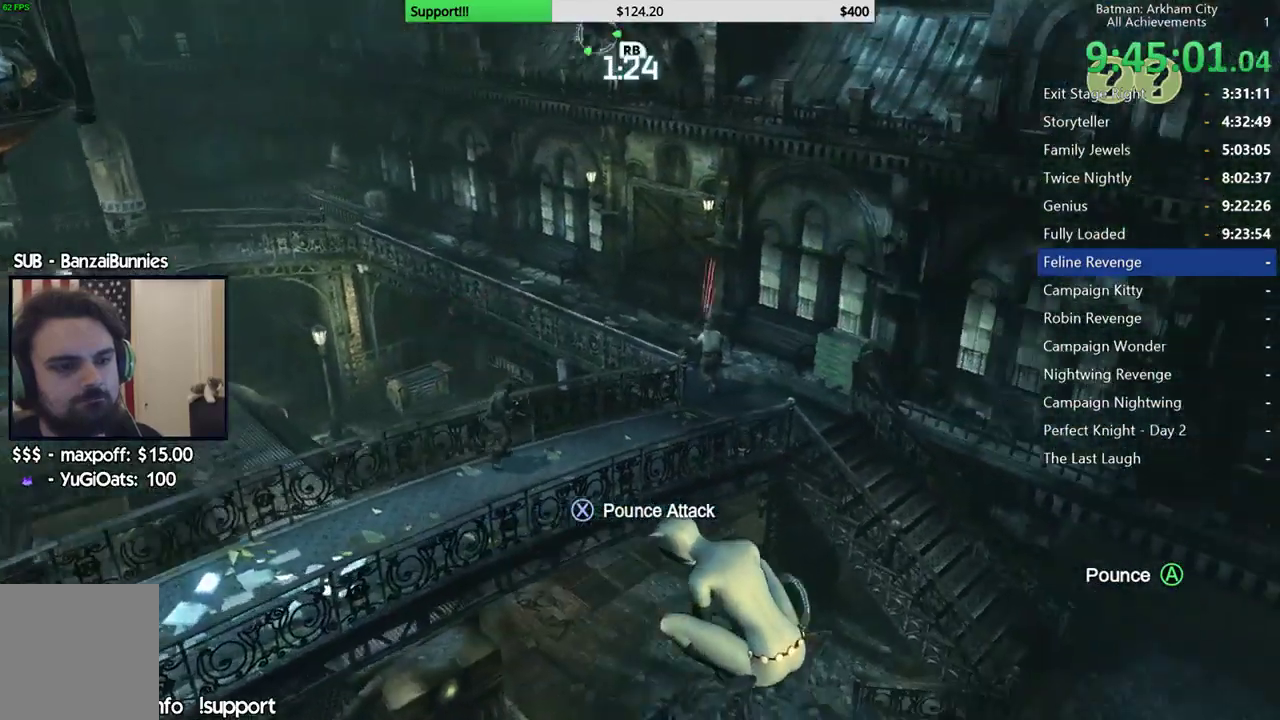
{"dt_ms": 500, "buttons": [], "left_stick": "center", "right_stick": "up-left", "button_events": []}
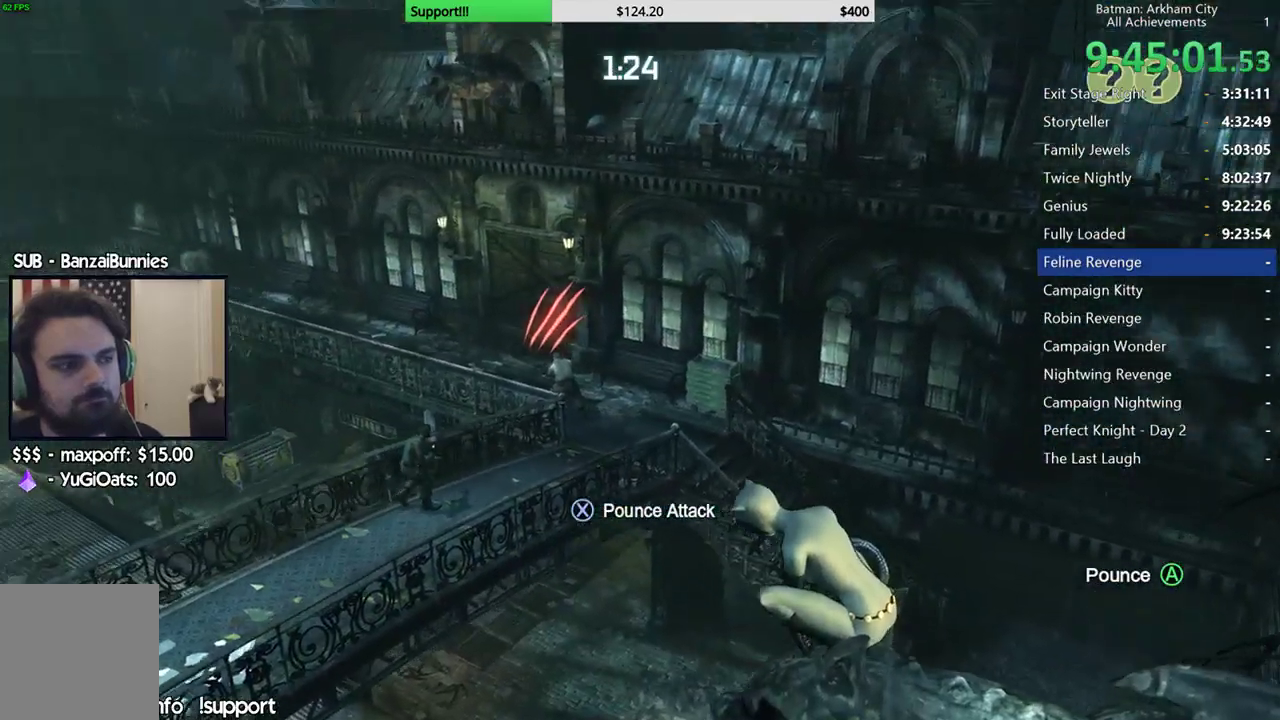
{"dt_ms": 500, "buttons": [], "left_stick": "center", "right_stick": "center", "button_events": []}
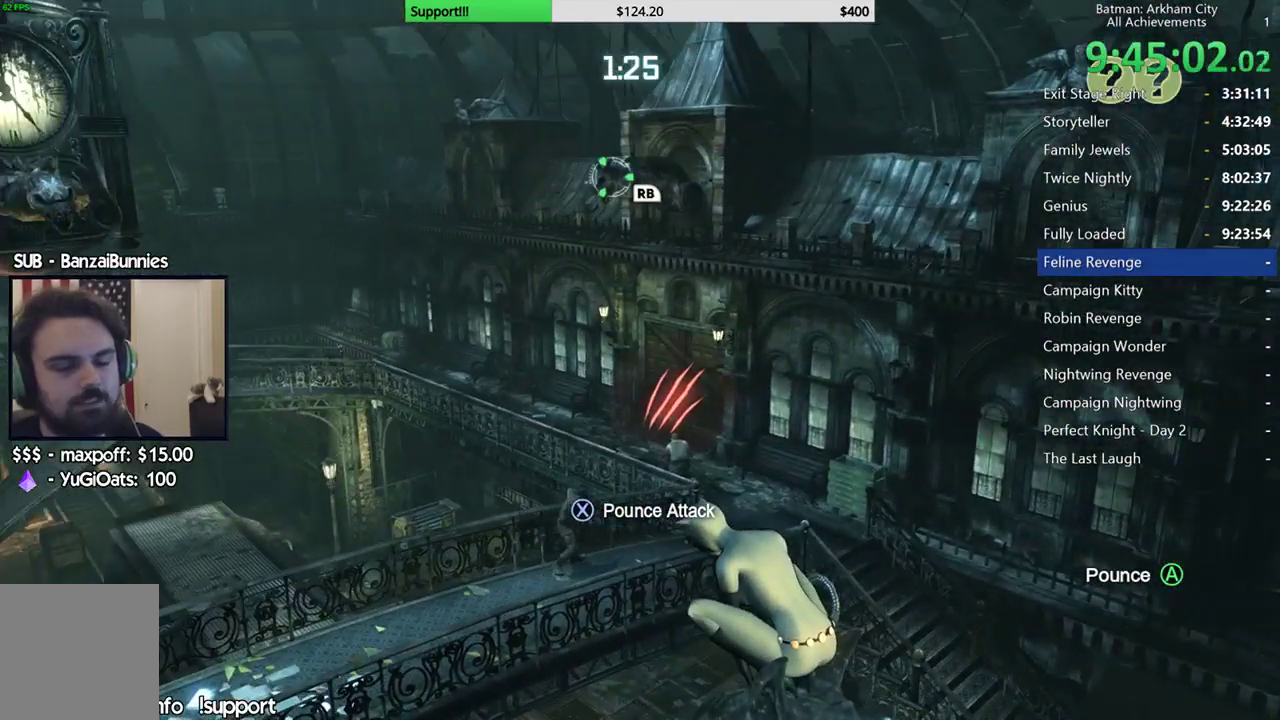
{"dt_ms": 500, "buttons": [], "left_stick": "center", "right_stick": "center", "button_events": []}
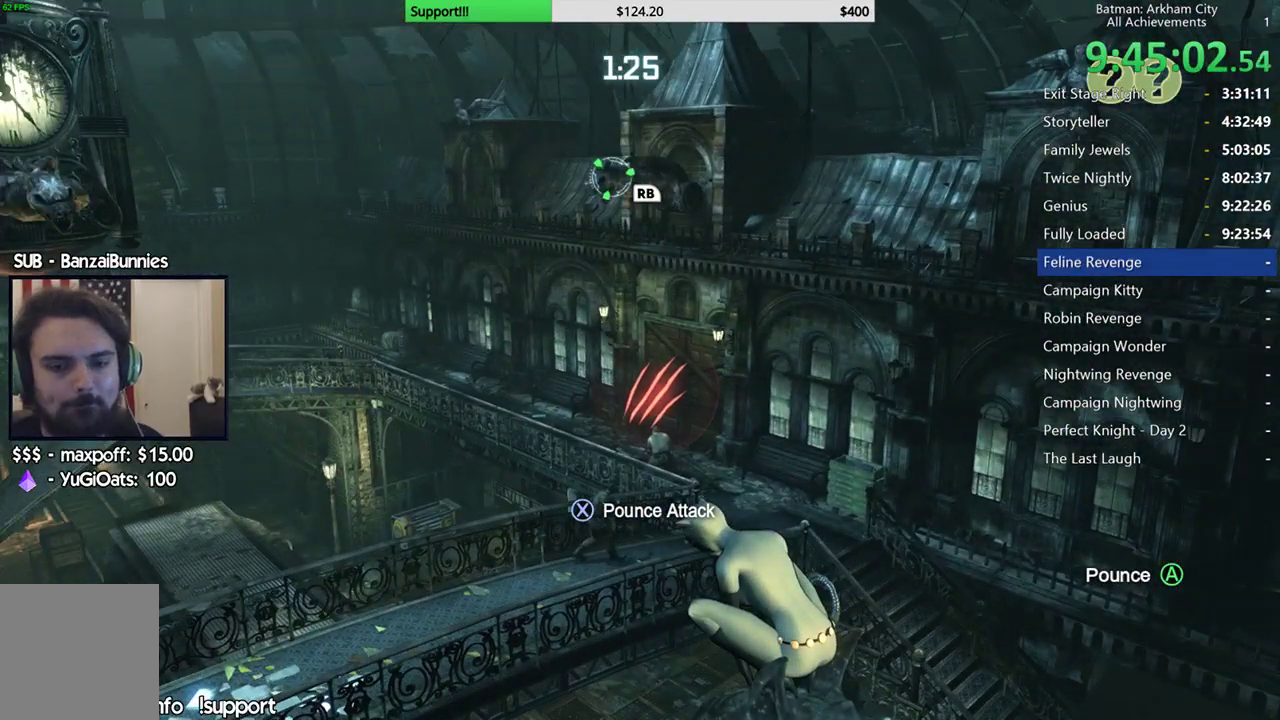
{"dt_ms": 500, "buttons": [], "left_stick": "center", "right_stick": "center", "button_events": []}
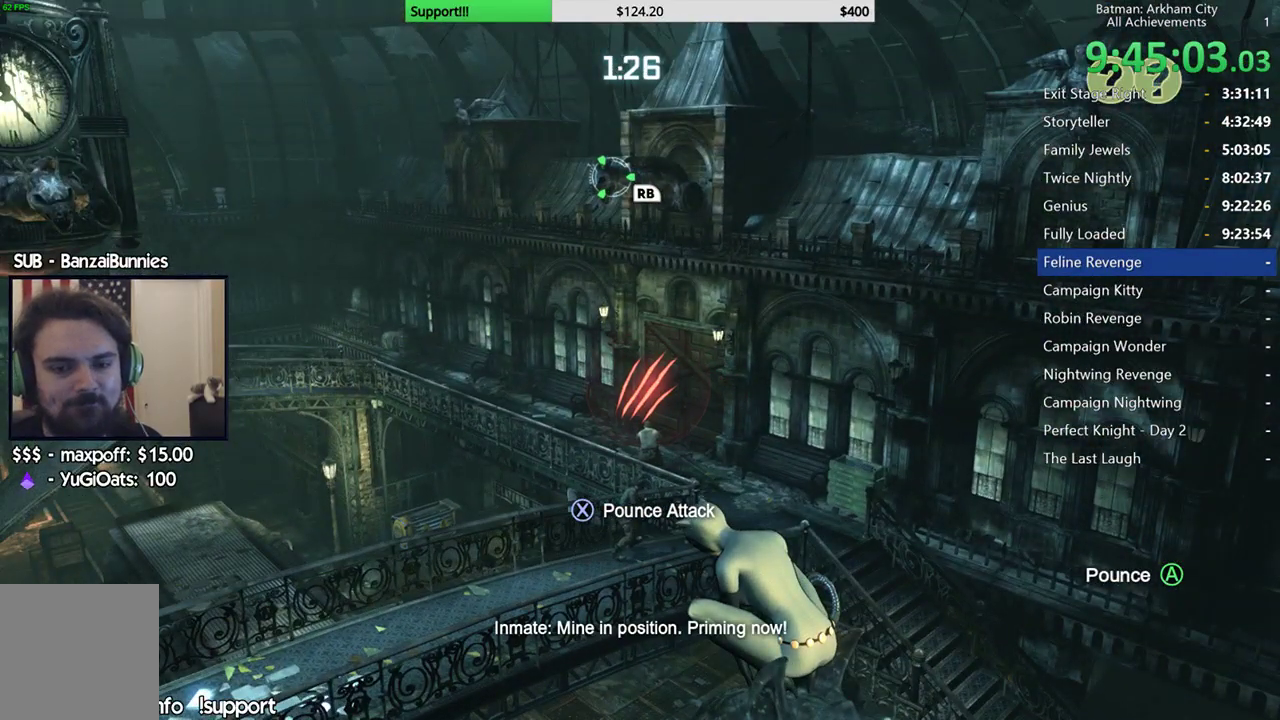
{"dt_ms": 500, "buttons": [], "left_stick": "center", "right_stick": "center", "button_events": []}
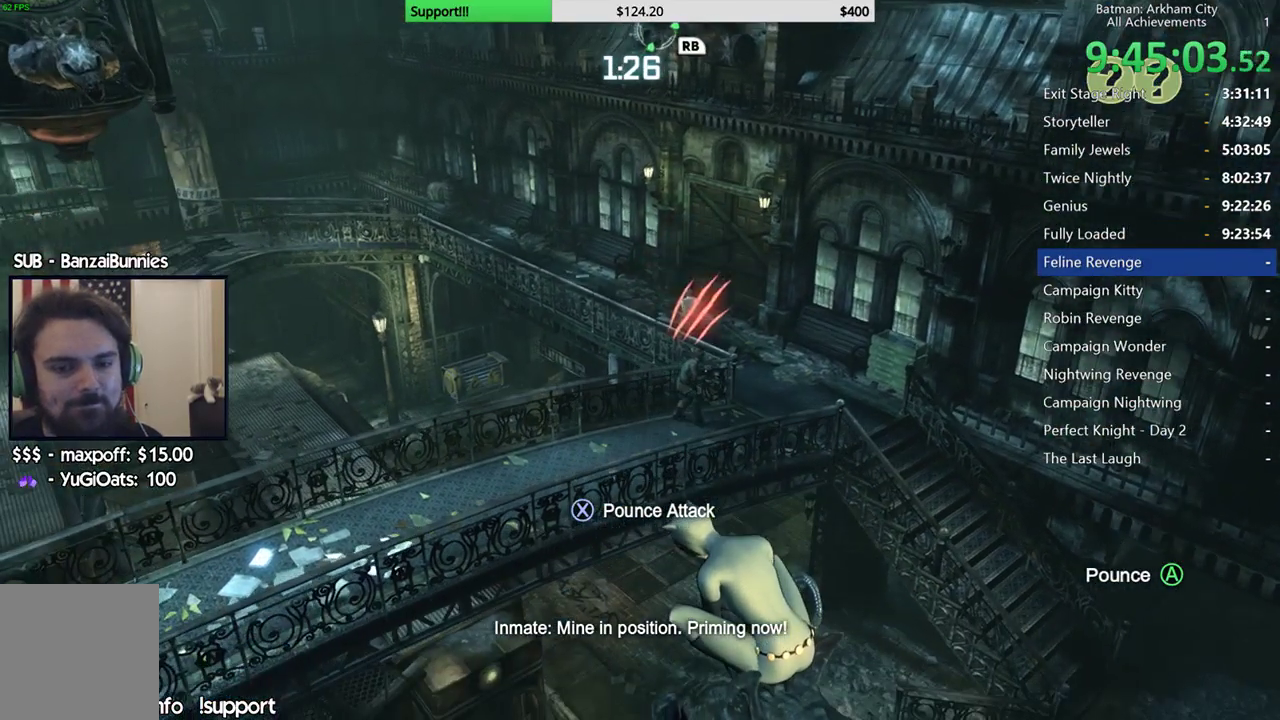
{"dt_ms": 500, "buttons": [], "left_stick": "center", "right_stick": "up-left", "button_events": []}